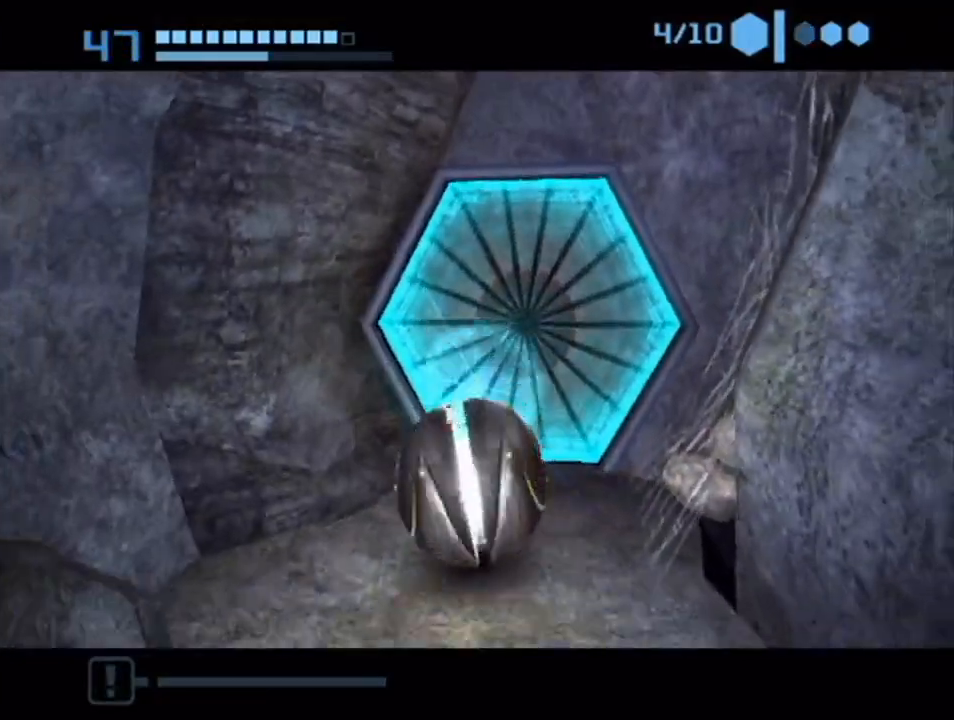
Gameplay with a controller (Nintendo layout); each line is a JSON object with the inputs held at the frame after it. "events" lists button and stick changes between this image and that frame as [ms after this image, input, new state], when the widget could be followed in between. Not read: L3 R3.
{"buttons": ["X"], "left_stick": "up", "right_stick": "center", "events": [[250, "left_stick", "up"], [383, "X", "down"]]}
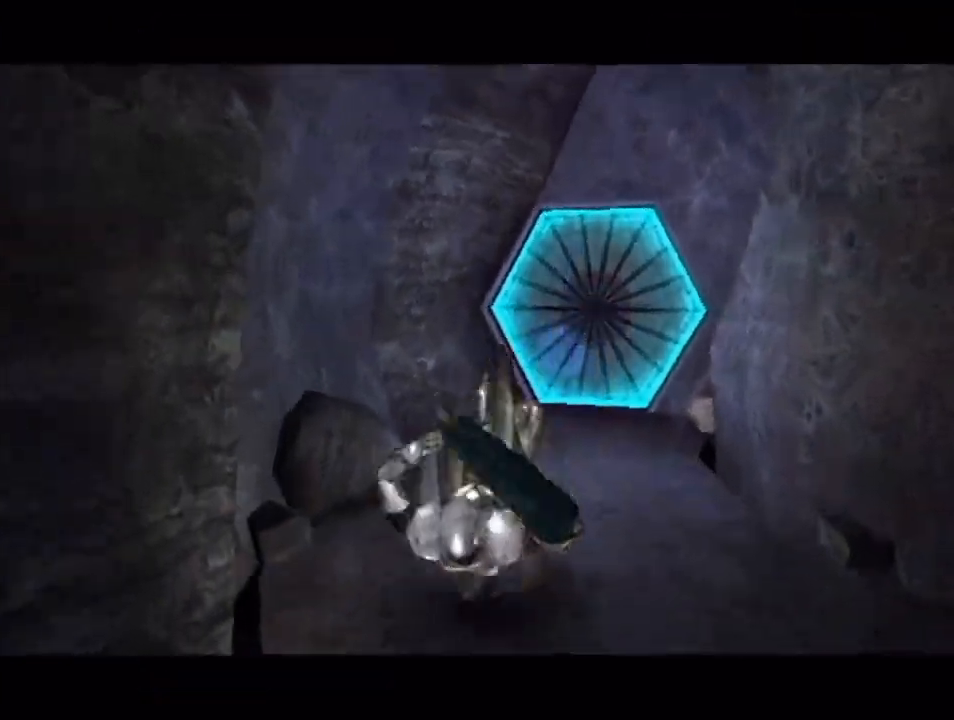
{"buttons": ["X"], "left_stick": "up", "right_stick": "center", "events": [[33, "X", "up"], [417, "X", "down"], [433, "X", "up"], [500, "X", "down"]]}
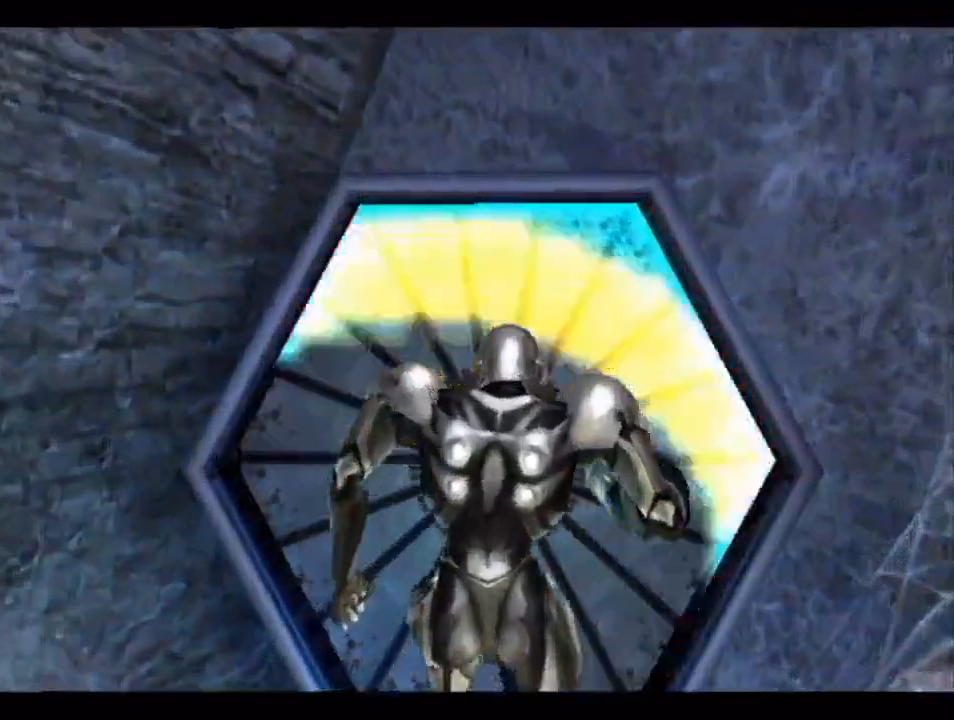
{"buttons": [], "left_stick": "up", "right_stick": "center", "events": [[150, "X", "up"], [317, "X", "down"], [417, "X", "up"], [433, "X", "down"], [500, "X", "up"]]}
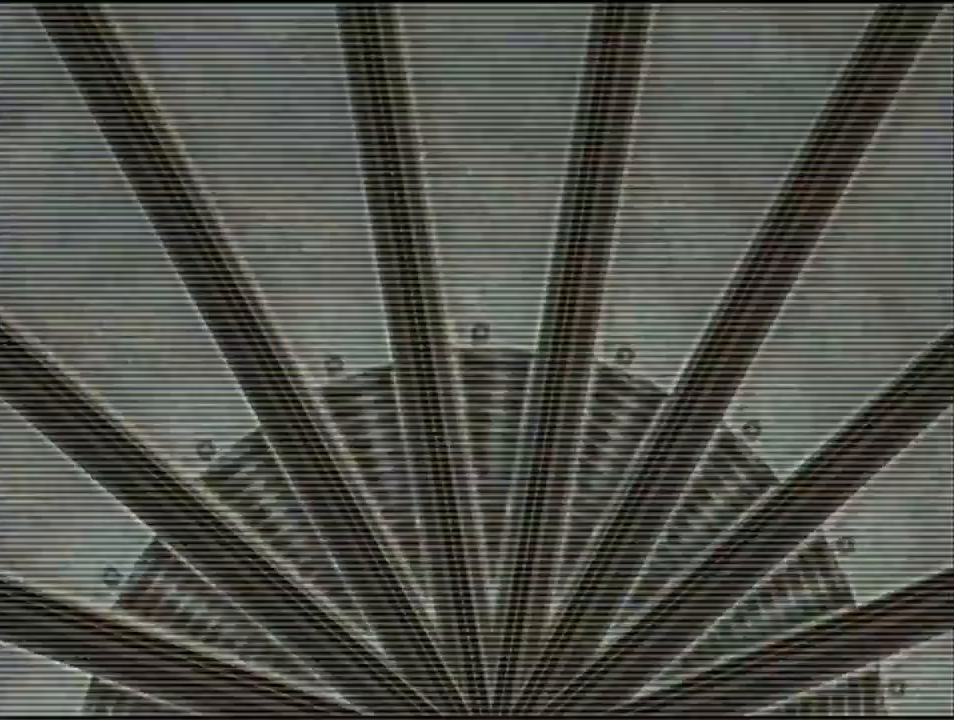
{"buttons": [], "left_stick": "center", "right_stick": "center", "events": [[50, "X", "down"], [150, "X", "up"], [283, "left_stick", "center"]]}
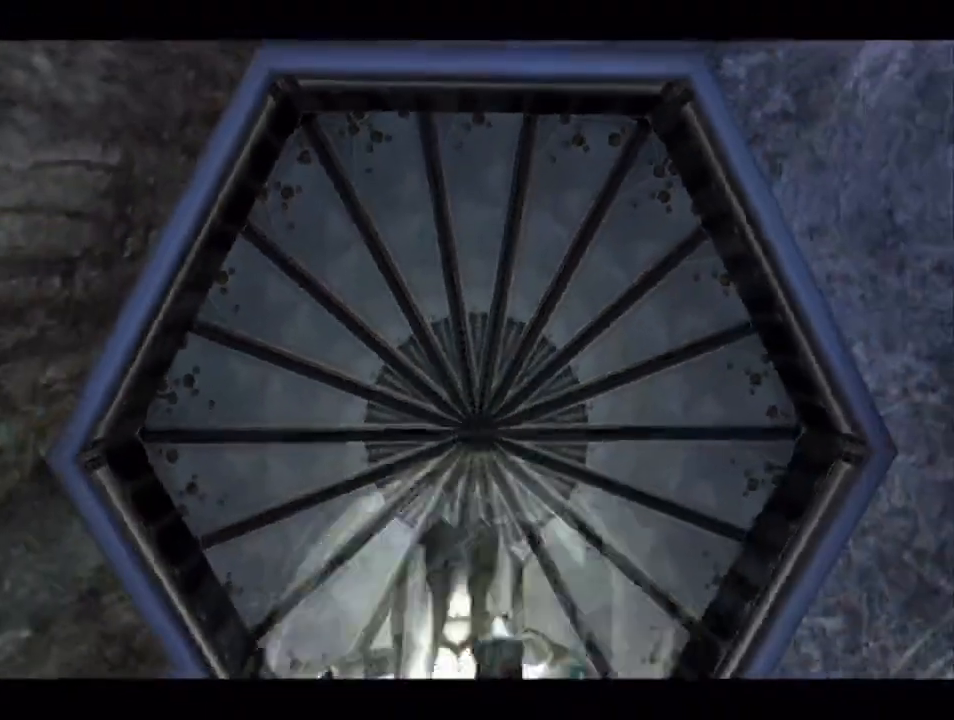
{"buttons": [], "left_stick": "up", "right_stick": "center", "events": [[150, "left_stick", "up"]]}
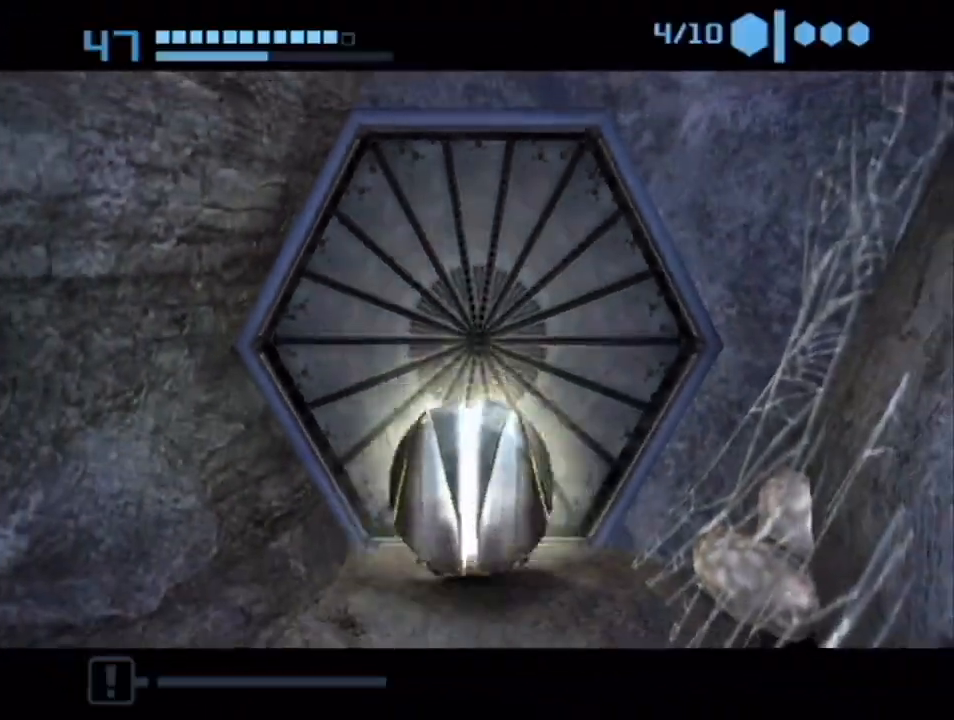
{"buttons": [], "left_stick": "up", "right_stick": "center", "events": []}
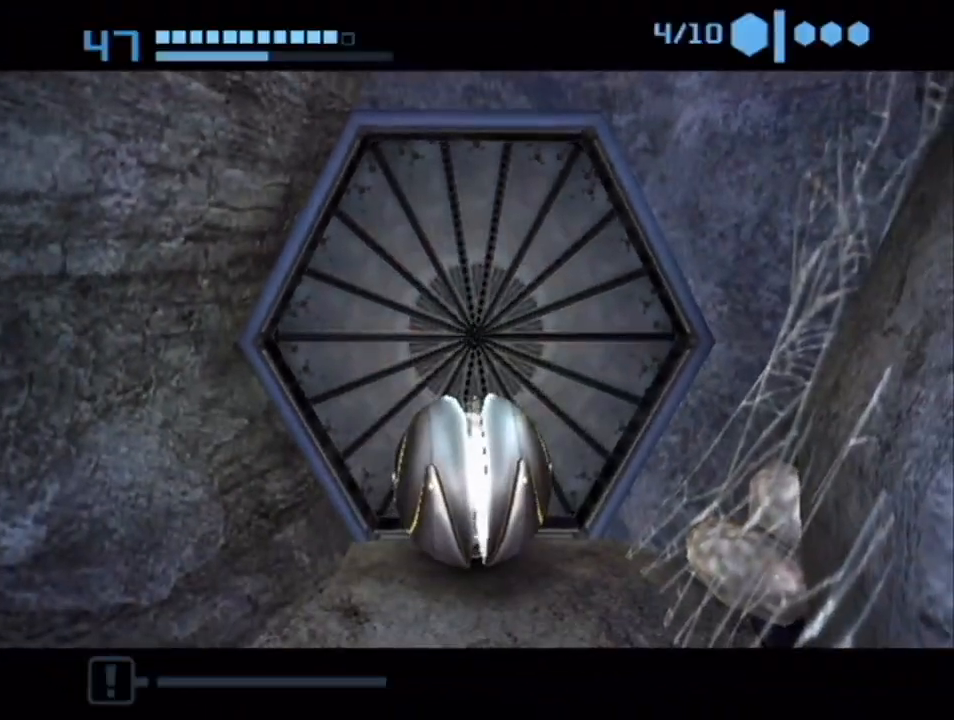
{"buttons": [], "left_stick": "up", "right_stick": "center", "events": []}
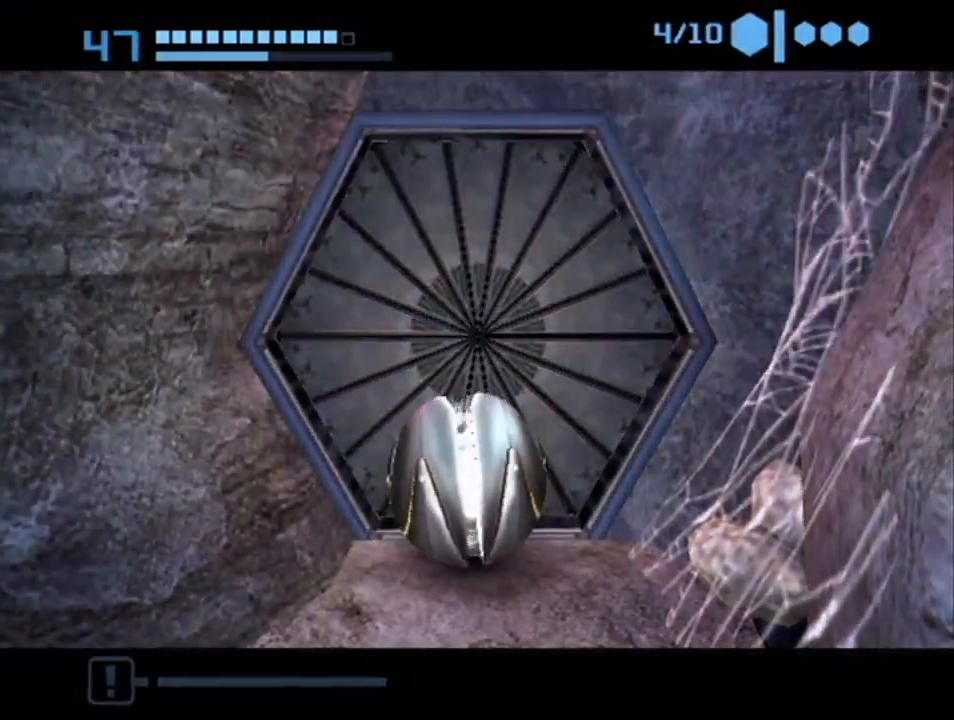
{"buttons": [], "left_stick": "up", "right_stick": "center", "events": []}
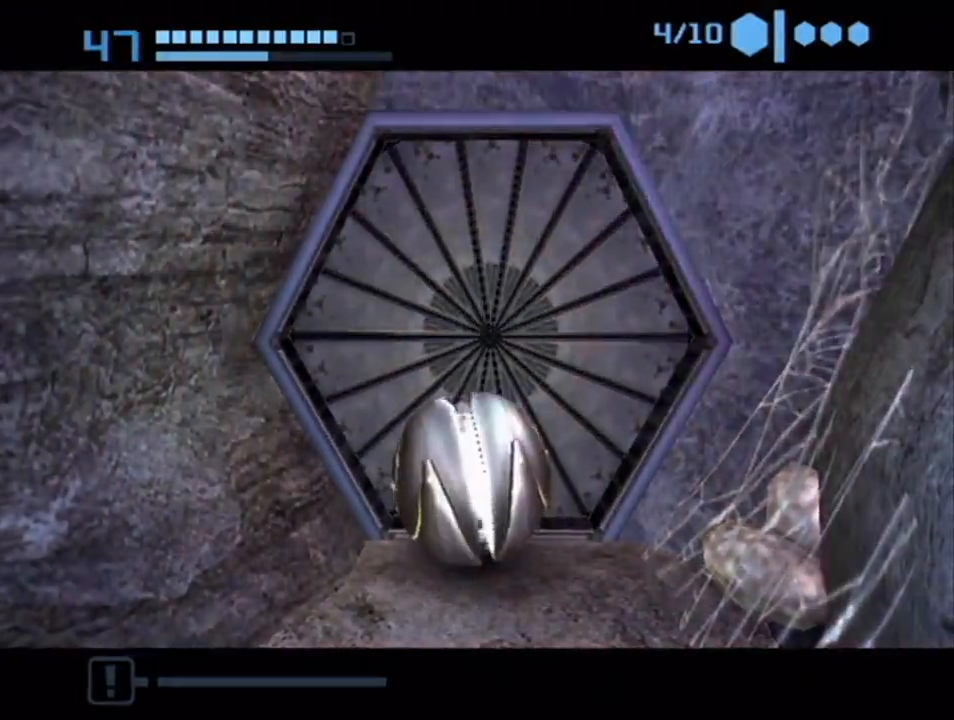
{"buttons": [], "left_stick": "center", "right_stick": "center", "events": [[100, "left_stick", "center"]]}
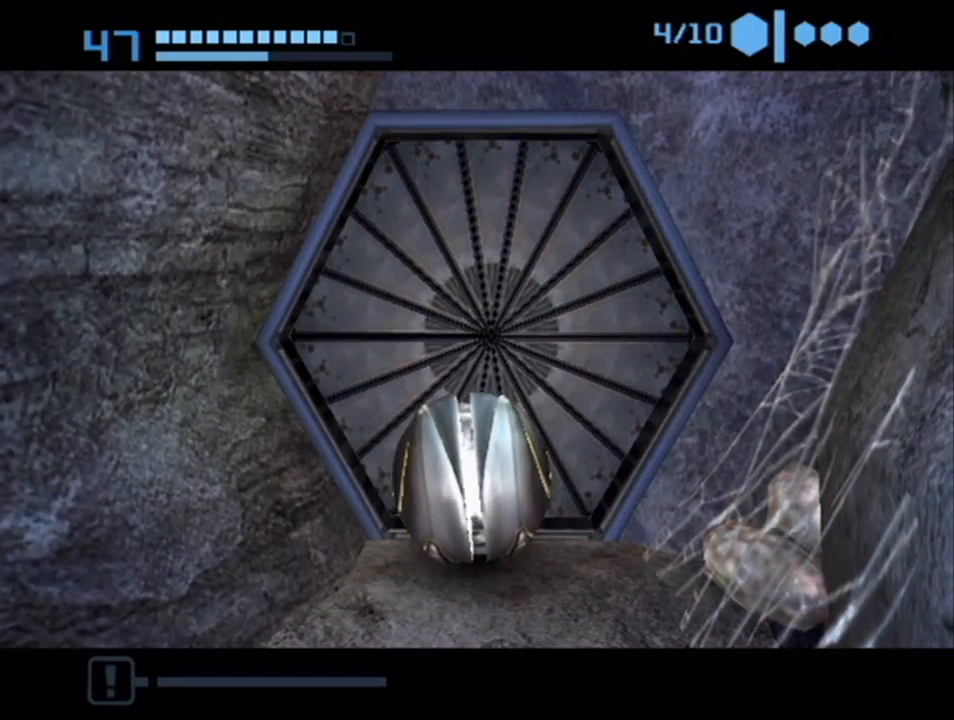
{"buttons": [], "left_stick": "center", "right_stick": "center", "events": []}
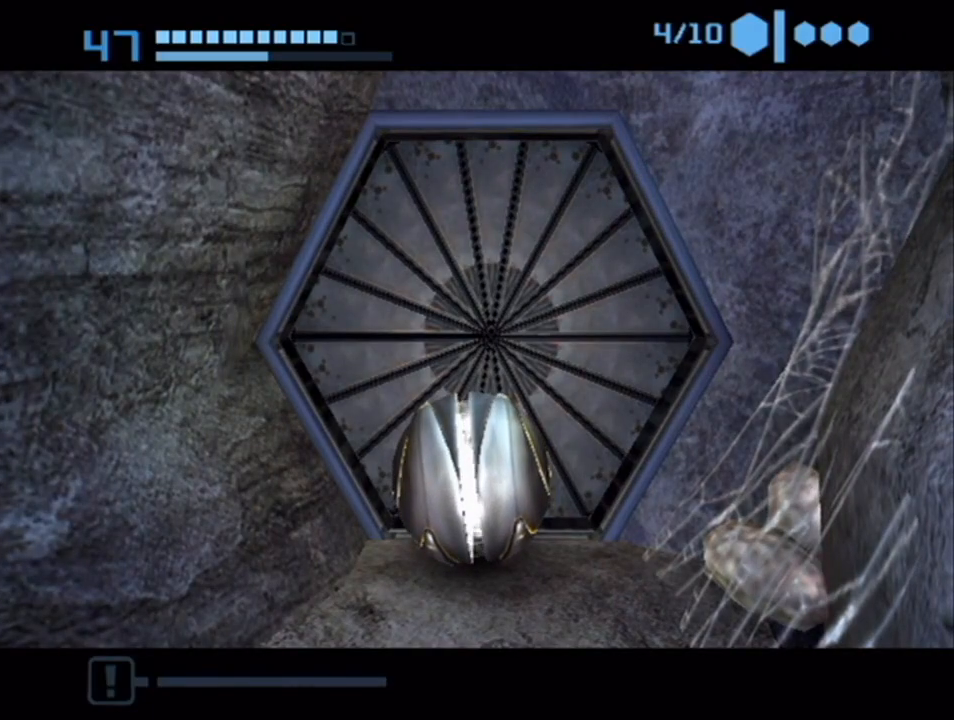
{"buttons": [], "left_stick": "center", "right_stick": "center", "events": []}
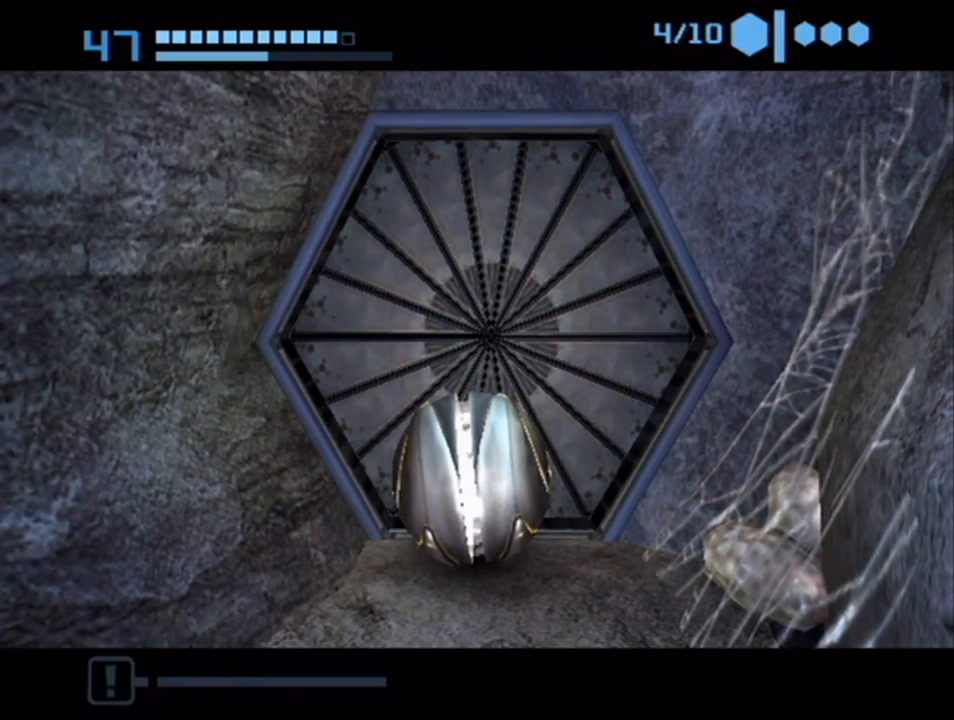
{"buttons": [], "left_stick": "center", "right_stick": "center", "events": []}
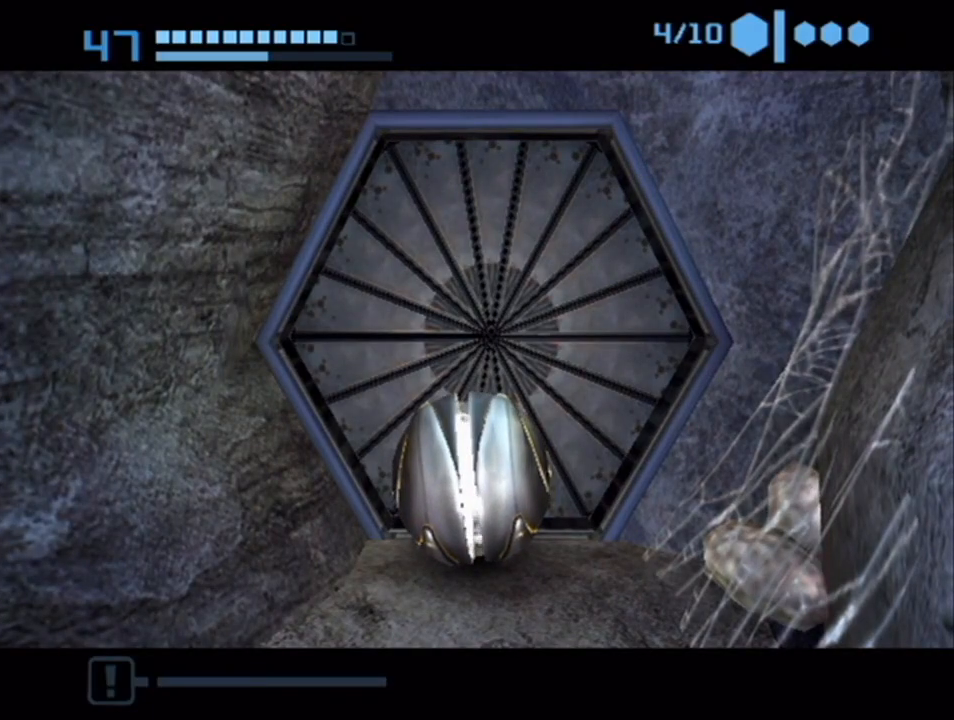
{"buttons": [], "left_stick": "center", "right_stick": "center", "events": []}
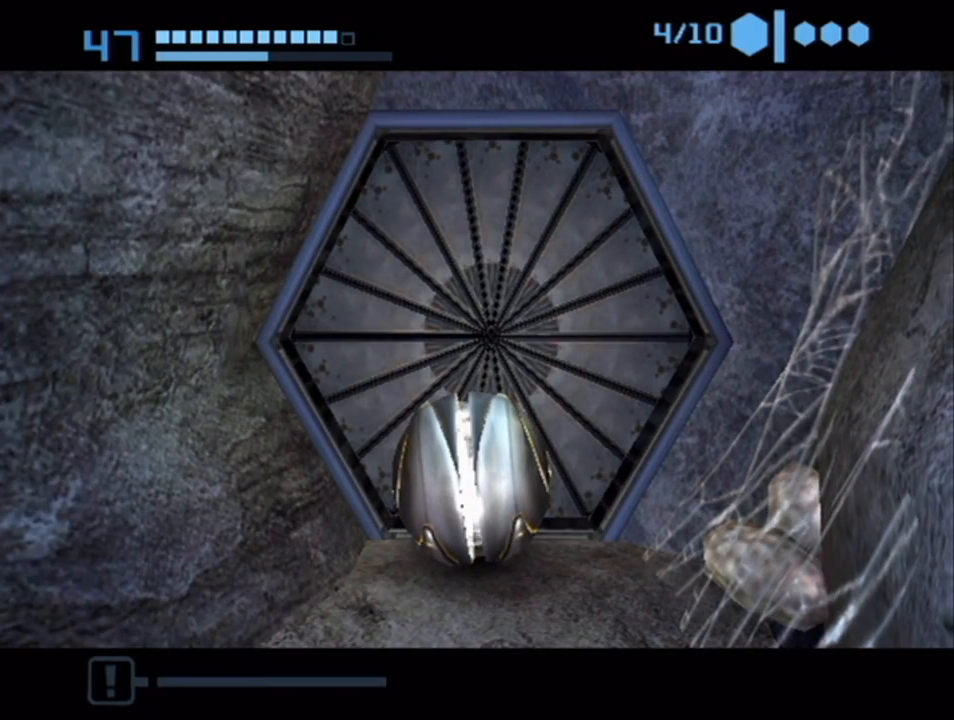
{"buttons": [], "left_stick": "center", "right_stick": "center", "events": []}
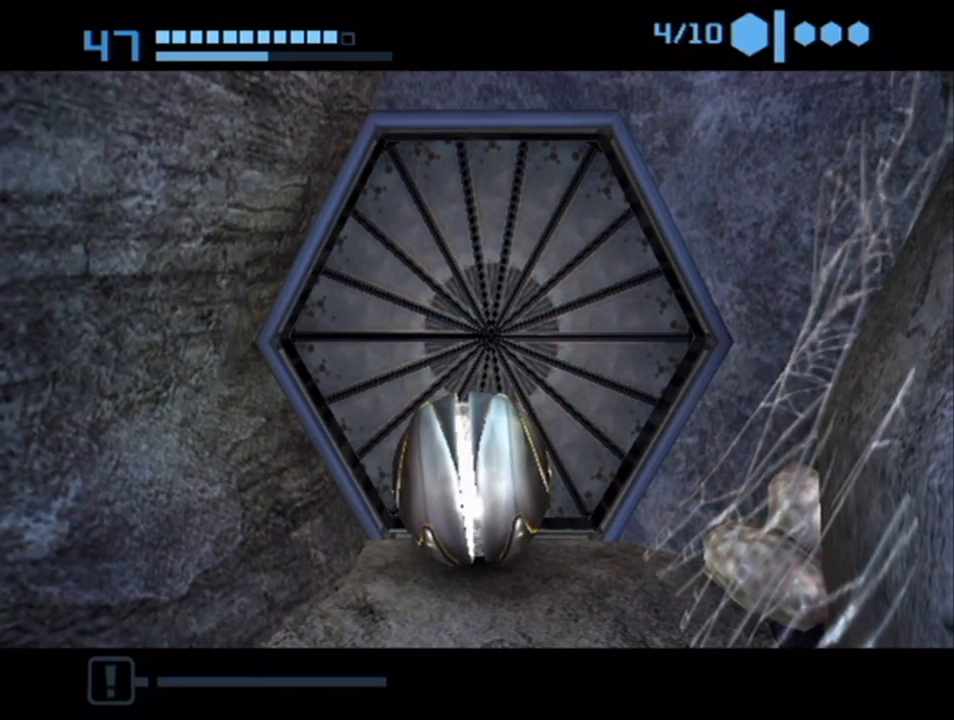
{"buttons": [], "left_stick": "center", "right_stick": "center", "events": []}
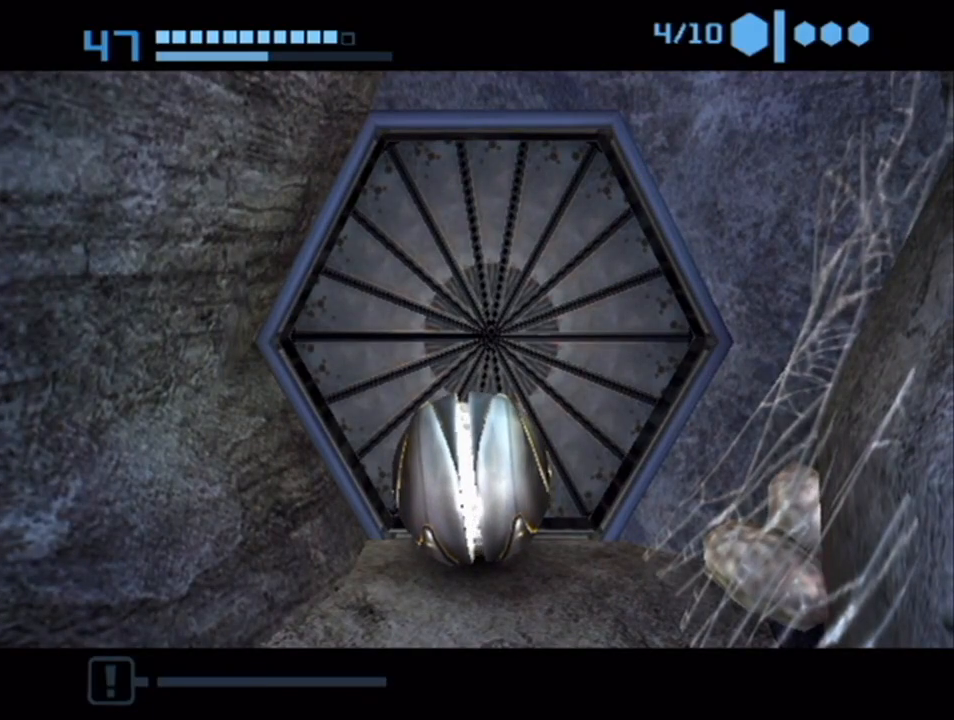
{"buttons": [], "left_stick": "center", "right_stick": "center", "events": []}
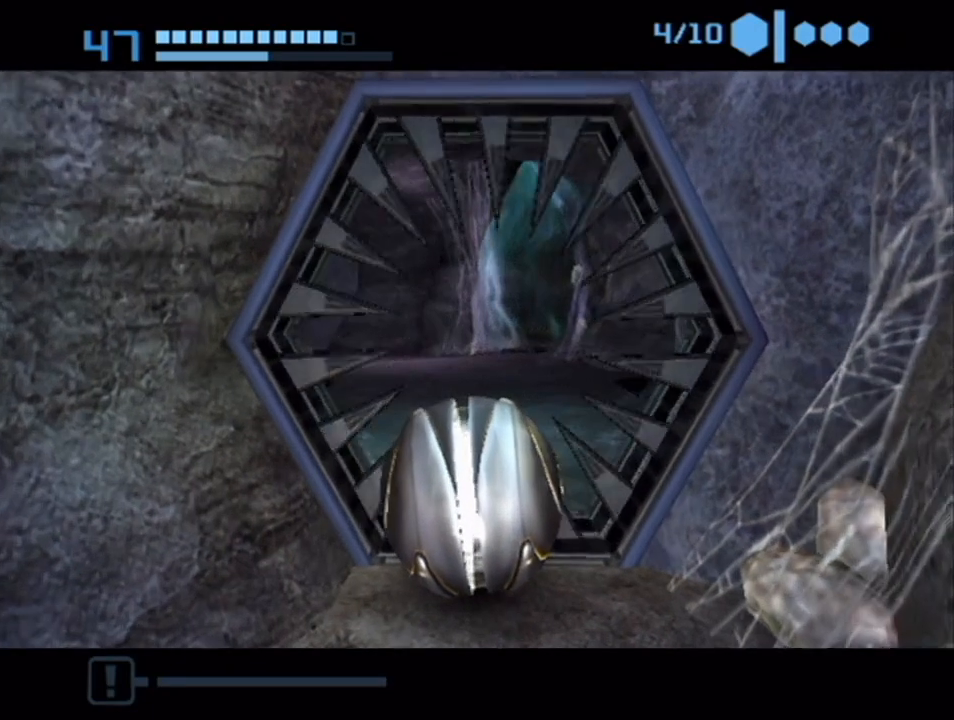
{"buttons": [], "left_stick": "center", "right_stick": "center", "events": []}
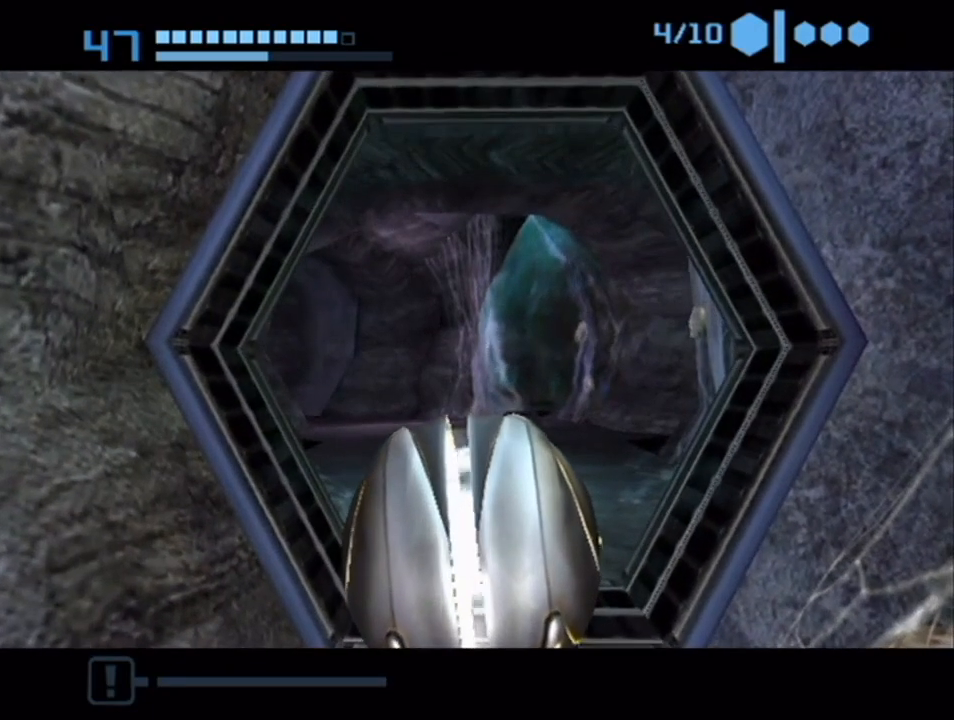
{"buttons": [], "left_stick": "center", "right_stick": "center", "events": []}
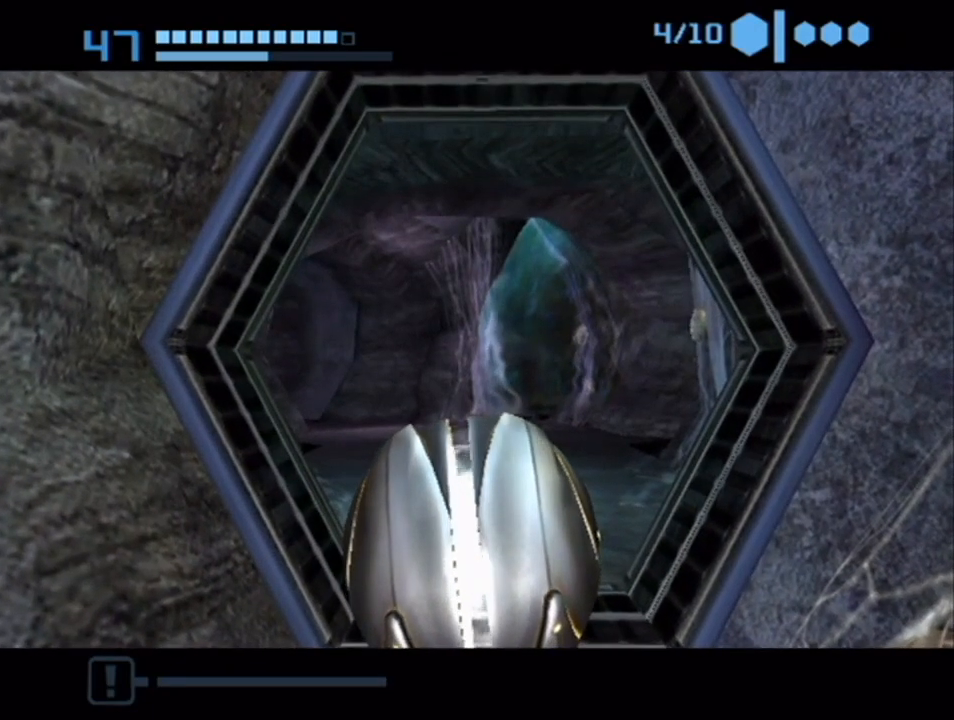
{"buttons": [], "left_stick": "up", "right_stick": "center", "events": [[500, "left_stick", "up"]]}
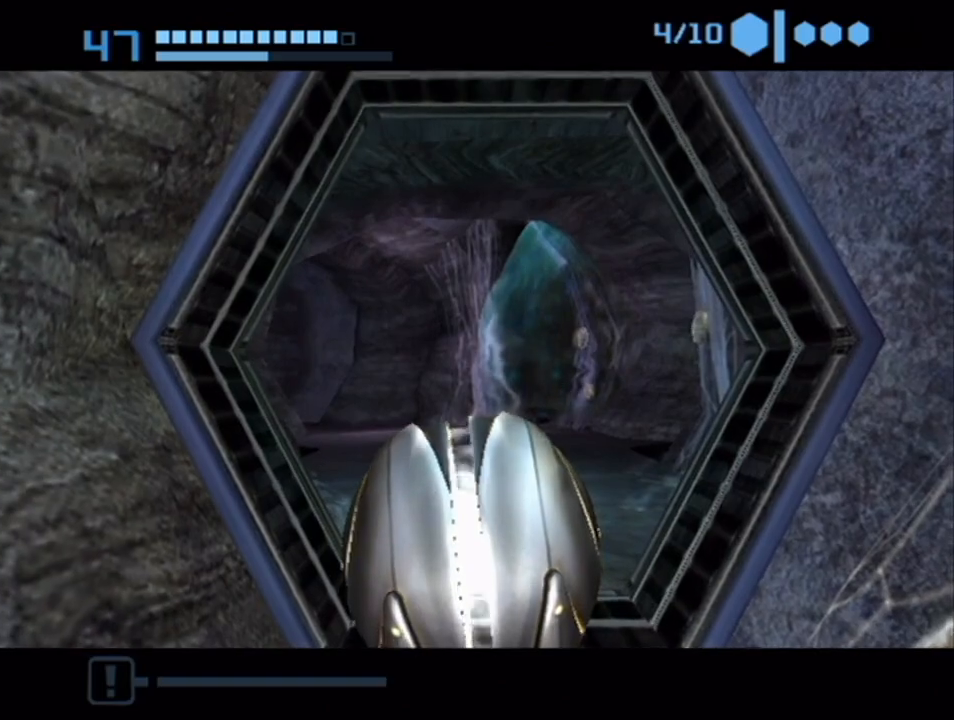
{"buttons": [], "left_stick": "up", "right_stick": "center", "events": []}
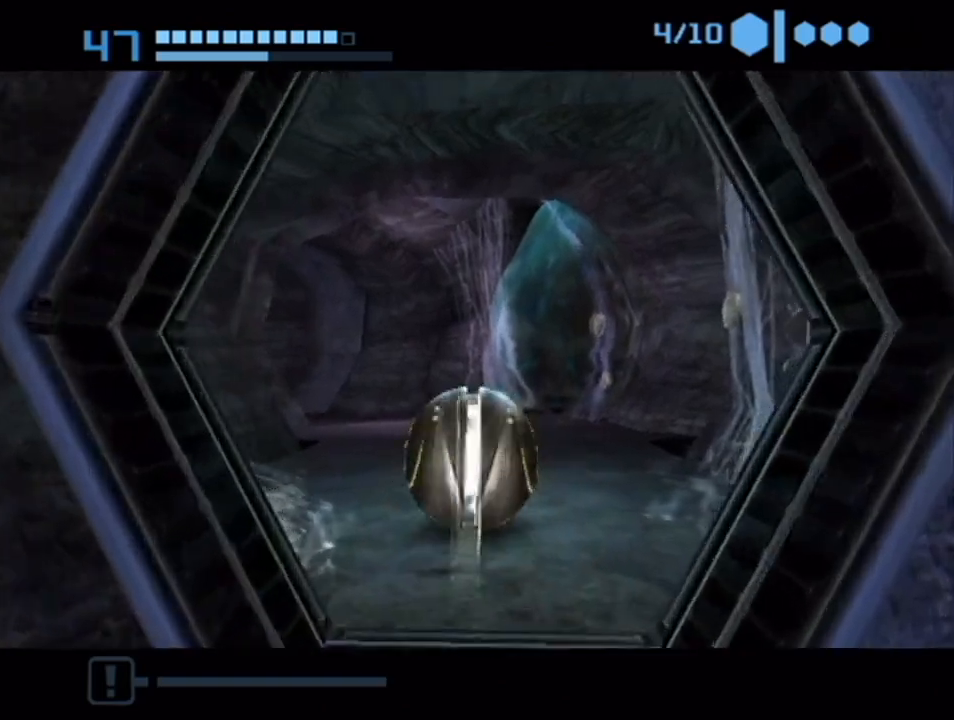
{"buttons": [], "left_stick": "up-left", "right_stick": "center", "events": [[500, "left_stick", "up-left"]]}
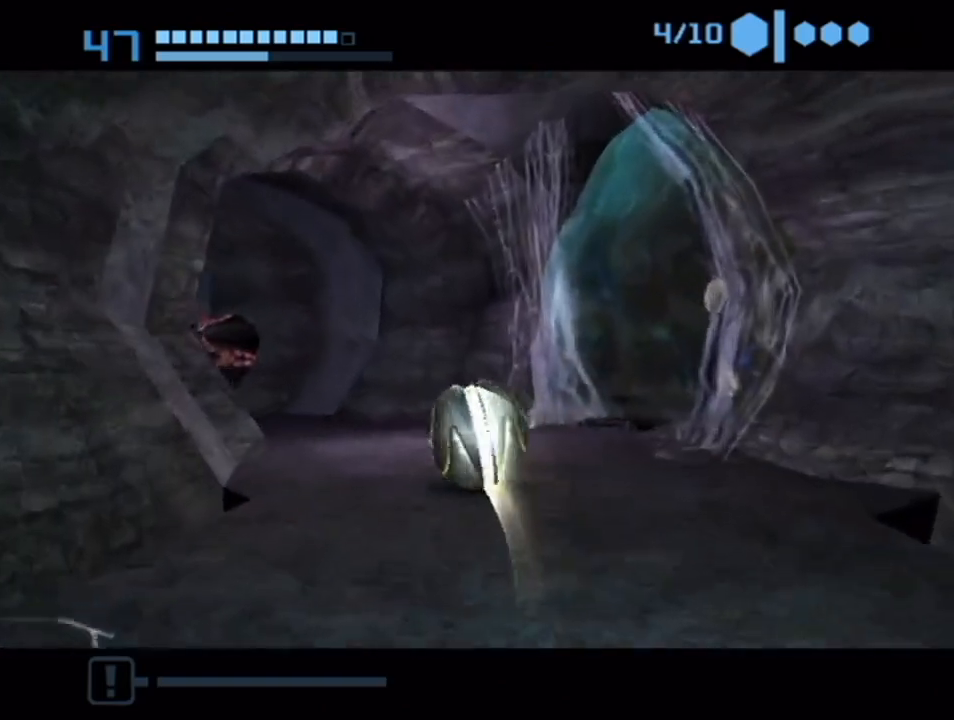
{"buttons": [], "left_stick": "up-left", "right_stick": "center", "events": []}
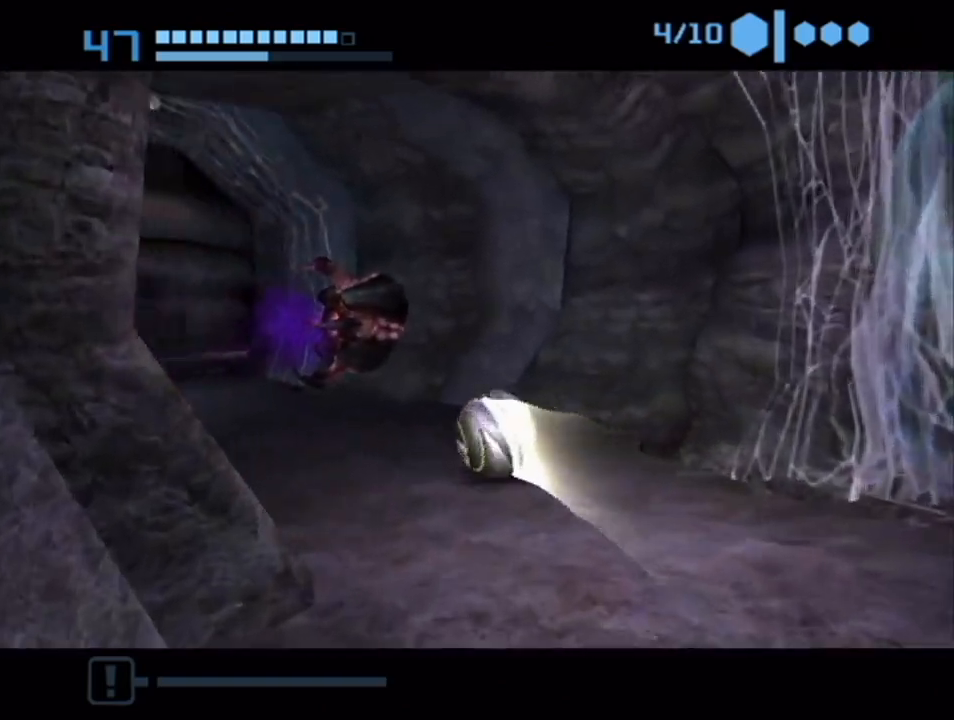
{"buttons": [], "left_stick": "up-left", "right_stick": "center", "events": []}
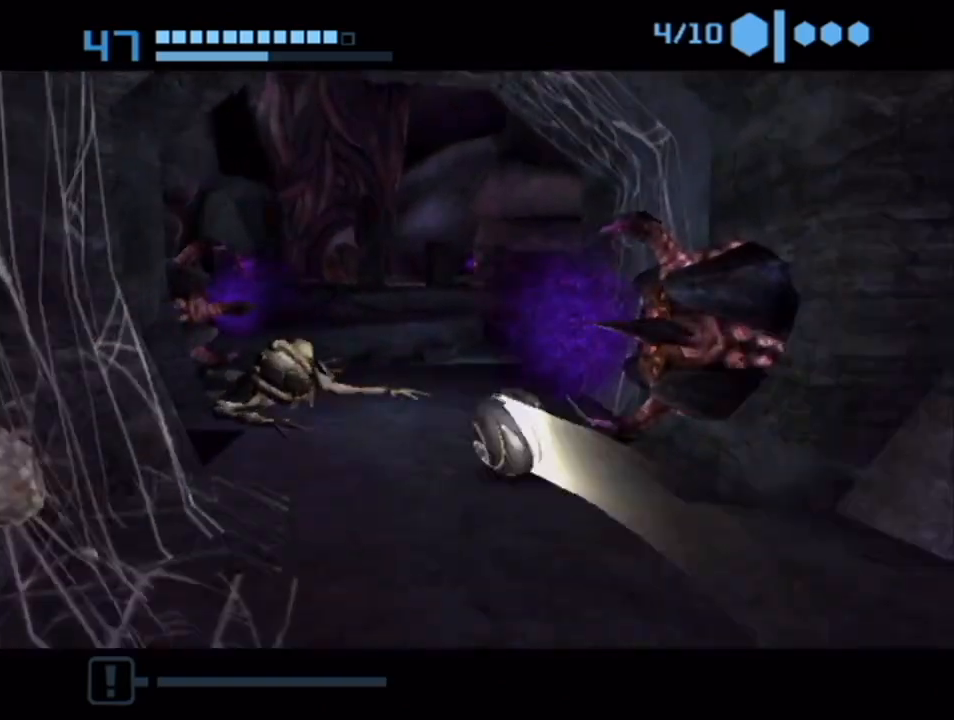
{"buttons": [], "left_stick": "up-left", "right_stick": "center", "events": [[67, "left_stick", "up"], [300, "left_stick", "up-left"], [317, "X", "down"], [467, "X", "up"]]}
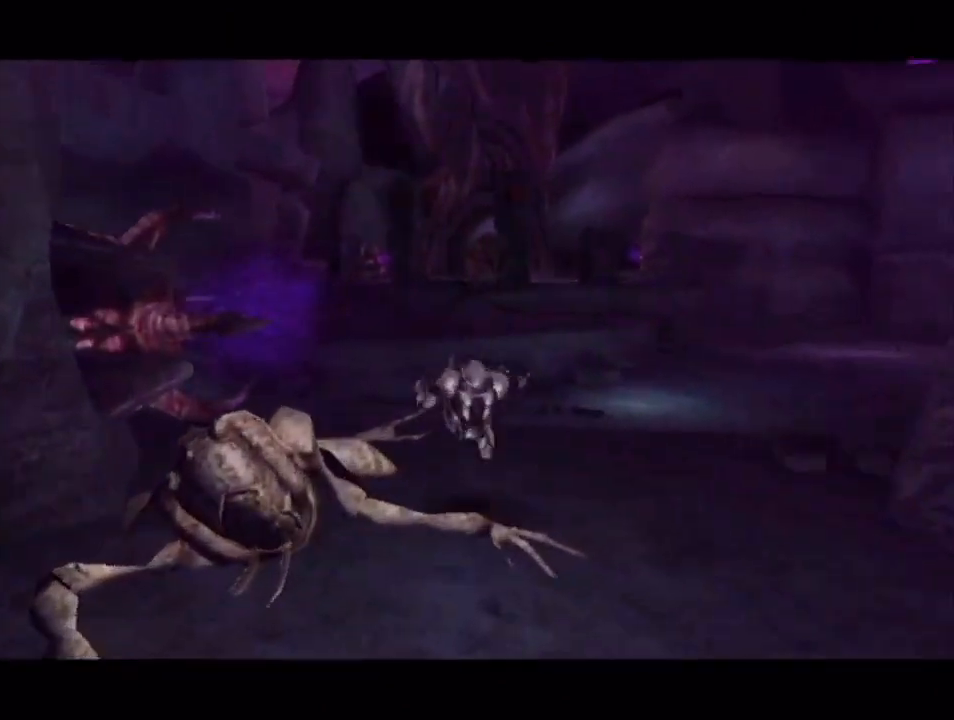
{"buttons": [], "left_stick": "up-left", "right_stick": "center", "events": []}
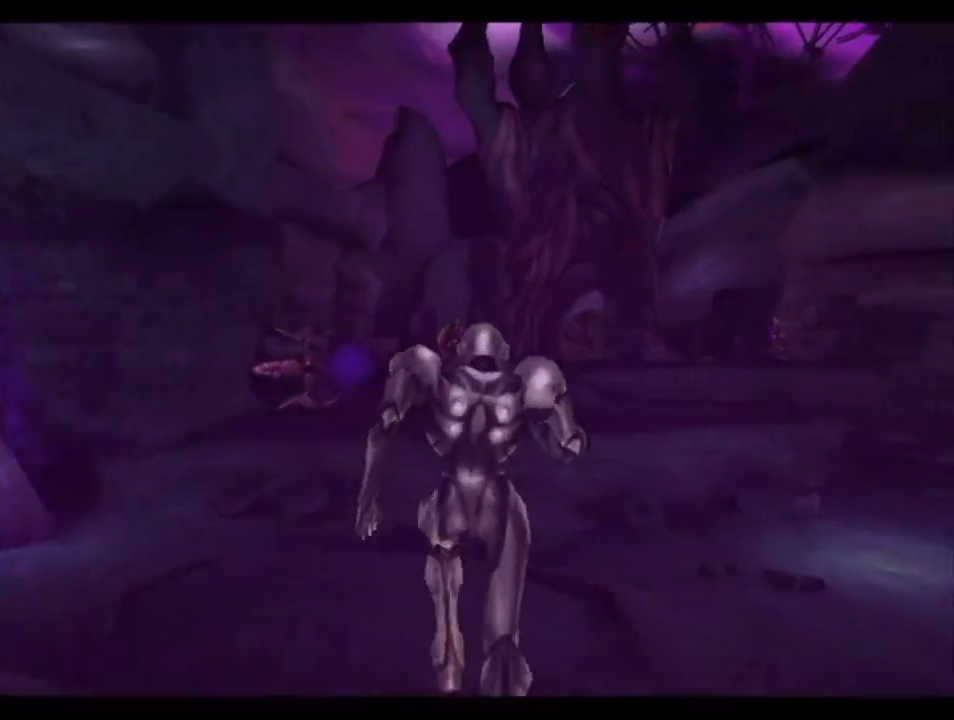
{"buttons": [], "left_stick": "up", "right_stick": "center", "events": [[350, "left_stick", "up"]]}
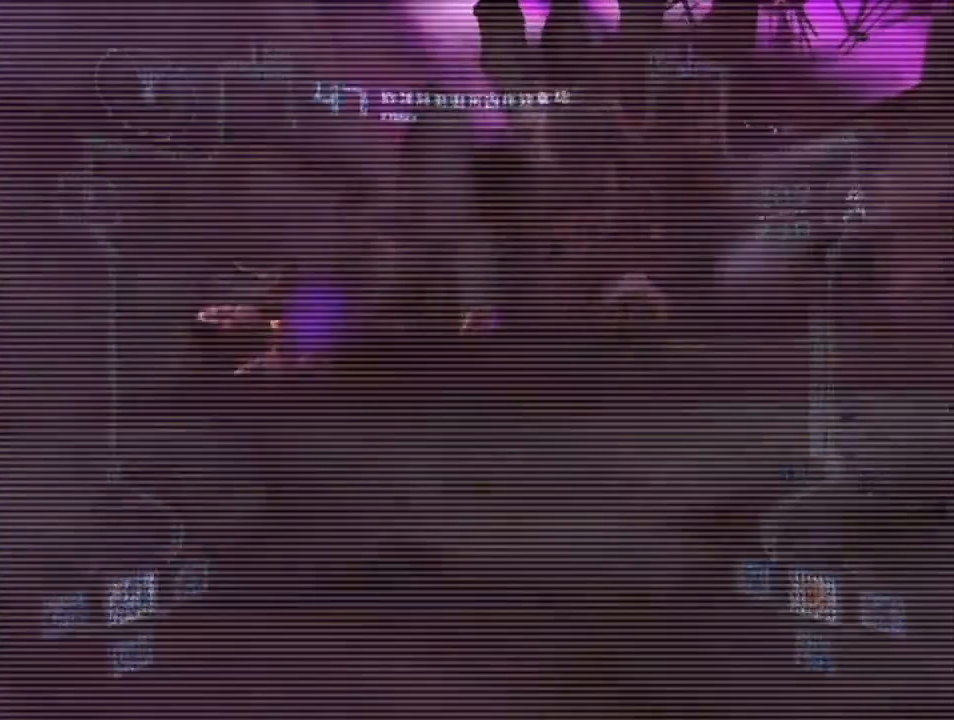
{"buttons": ["B", "L1"], "left_stick": "up", "right_stick": "center", "events": [[167, "L1", "down"], [350, "B", "down"]]}
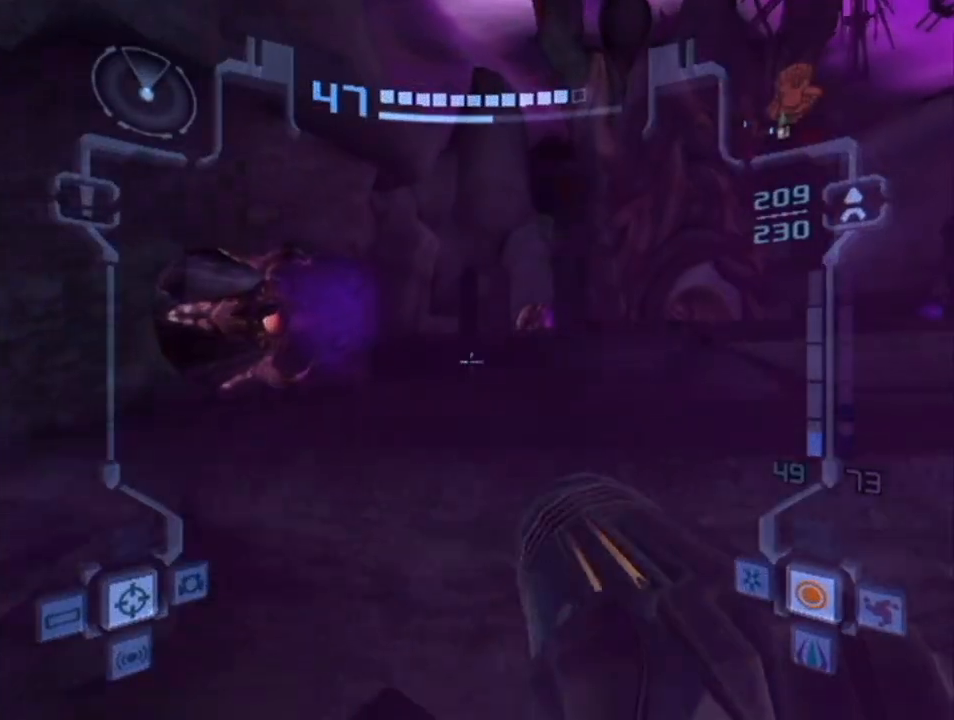
{"buttons": ["L1"], "left_stick": "up", "right_stick": "center", "events": [[100, "B", "up"]]}
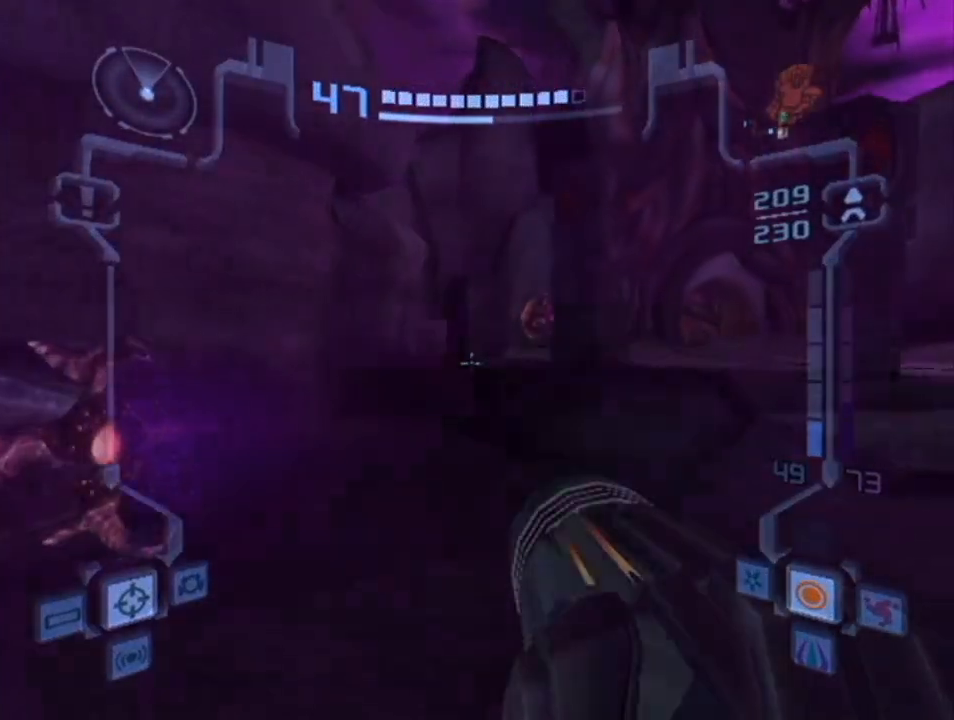
{"buttons": ["L1"], "left_stick": "up", "right_stick": "center", "events": []}
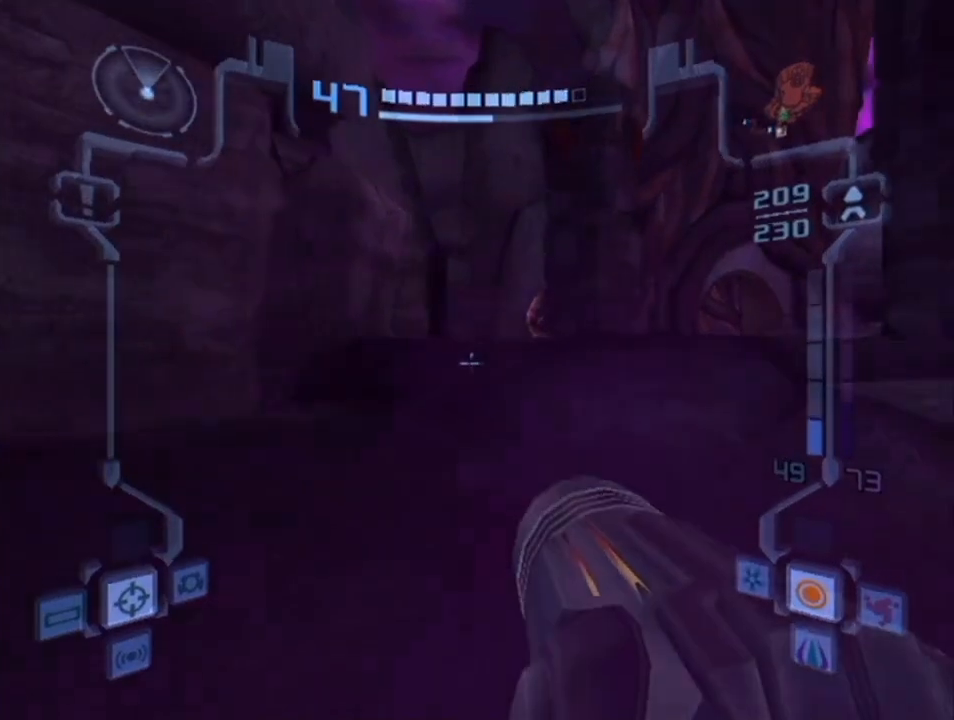
{"buttons": ["B", "L1"], "left_stick": "up", "right_stick": "center", "events": [[467, "B", "down"]]}
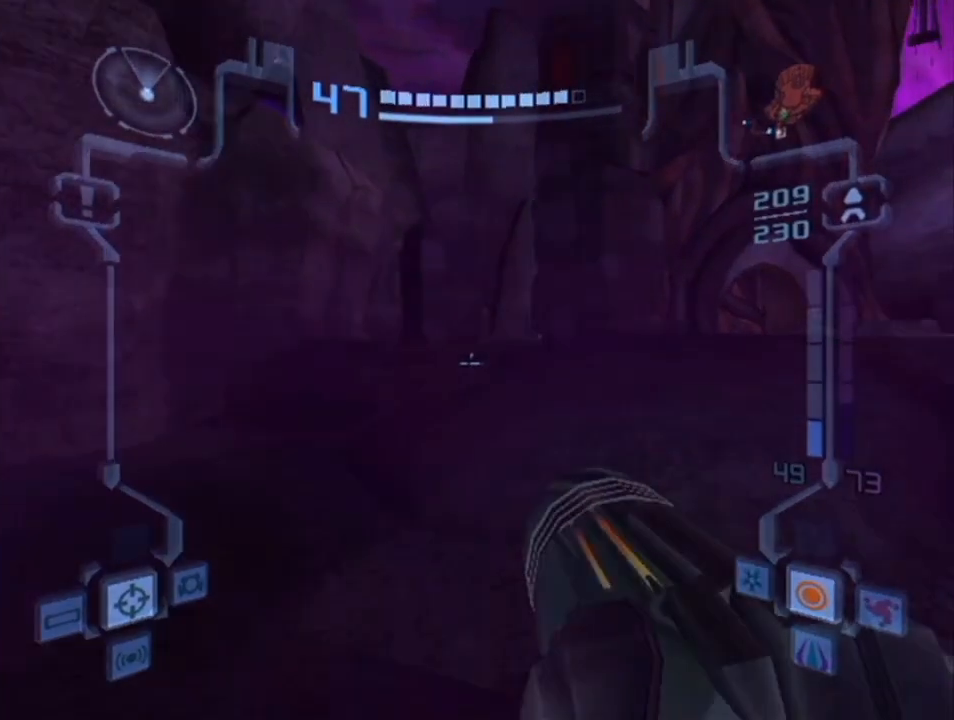
{"buttons": ["L1"], "left_stick": "up", "right_stick": "center", "events": [[167, "B", "up"]]}